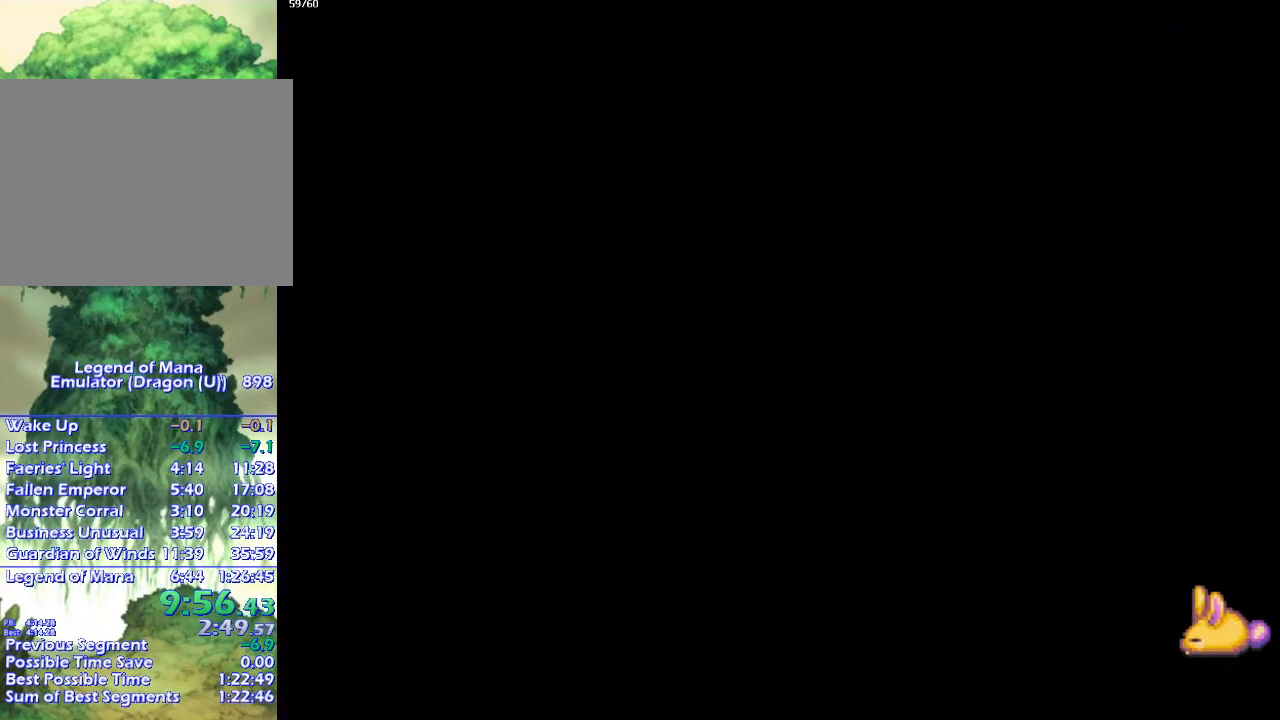
Gameplay with a controller (PlayStation layout); each line is a JSON object with the inputs held at the frame after it. "events" lists button and stick changes between this image and that frame as [ms after this image, input, new state], when the widget could be followed in between. Not read: CROSS L3 R3.
{"buttons": ["CIRCLE"], "left_stick": "left", "right_stick": "center", "events": []}
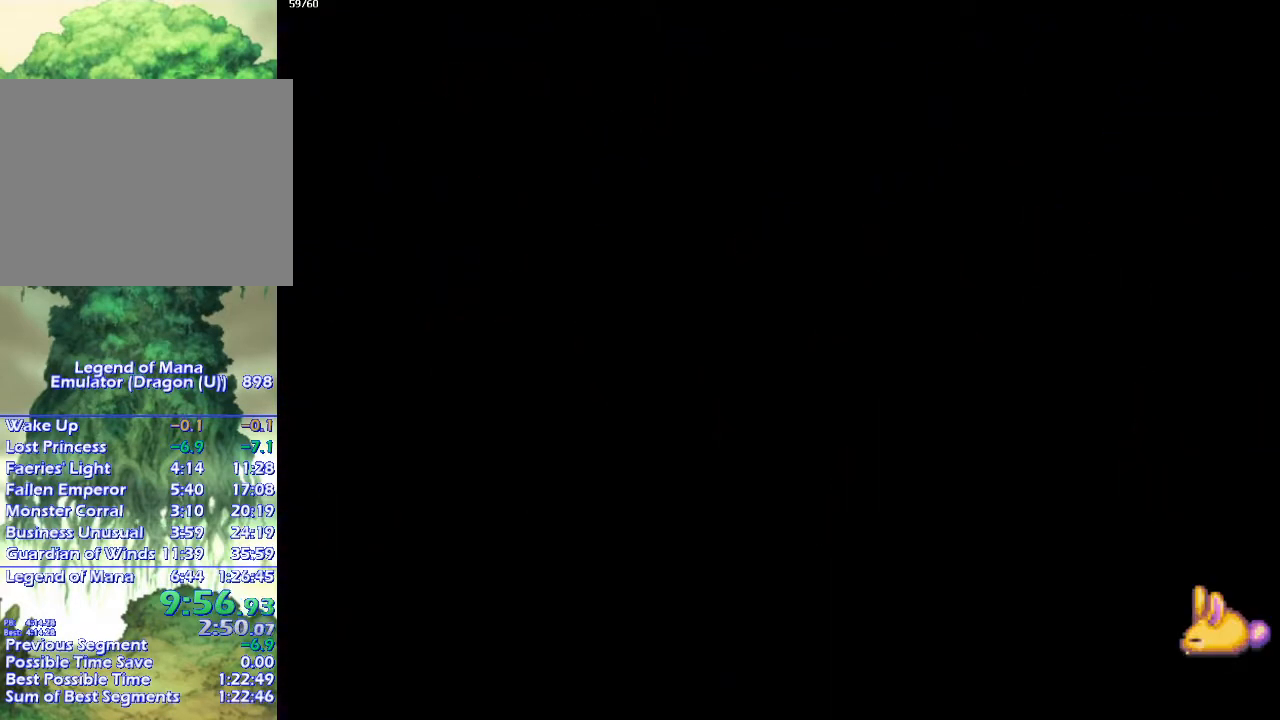
{"buttons": ["CIRCLE"], "left_stick": "left", "right_stick": "center", "events": []}
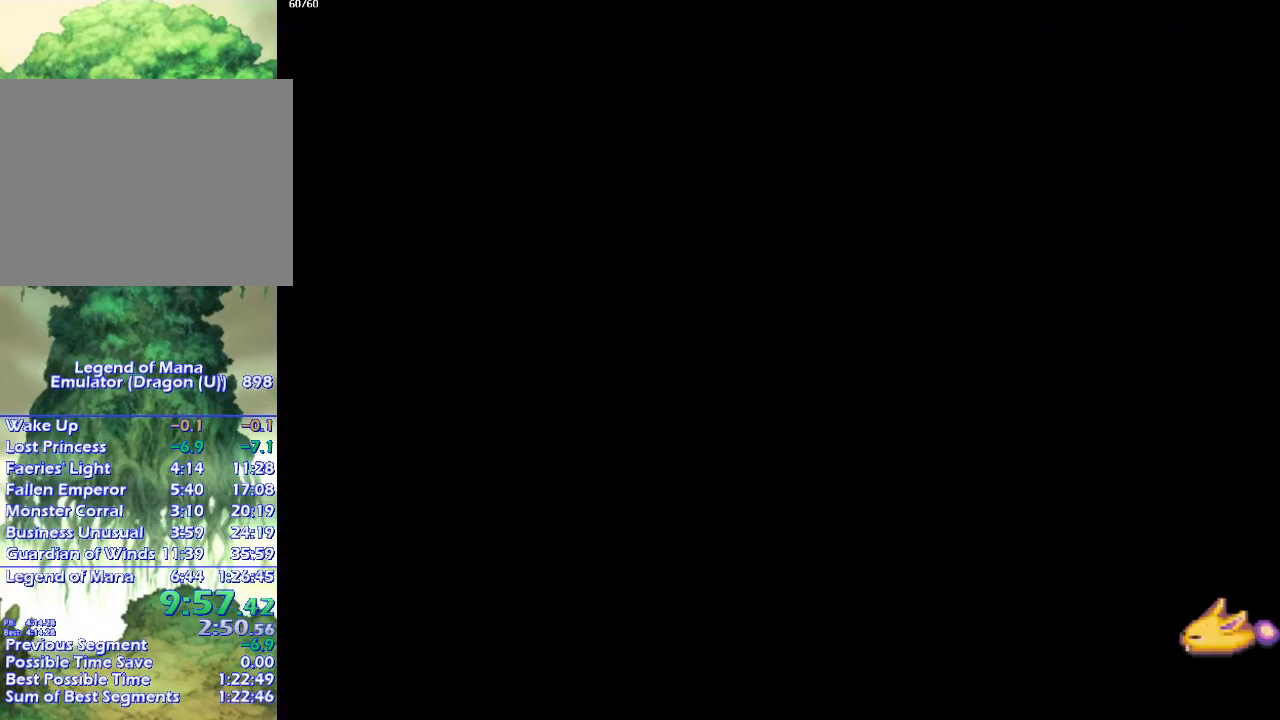
{"buttons": ["CIRCLE"], "left_stick": "left", "right_stick": "center", "events": []}
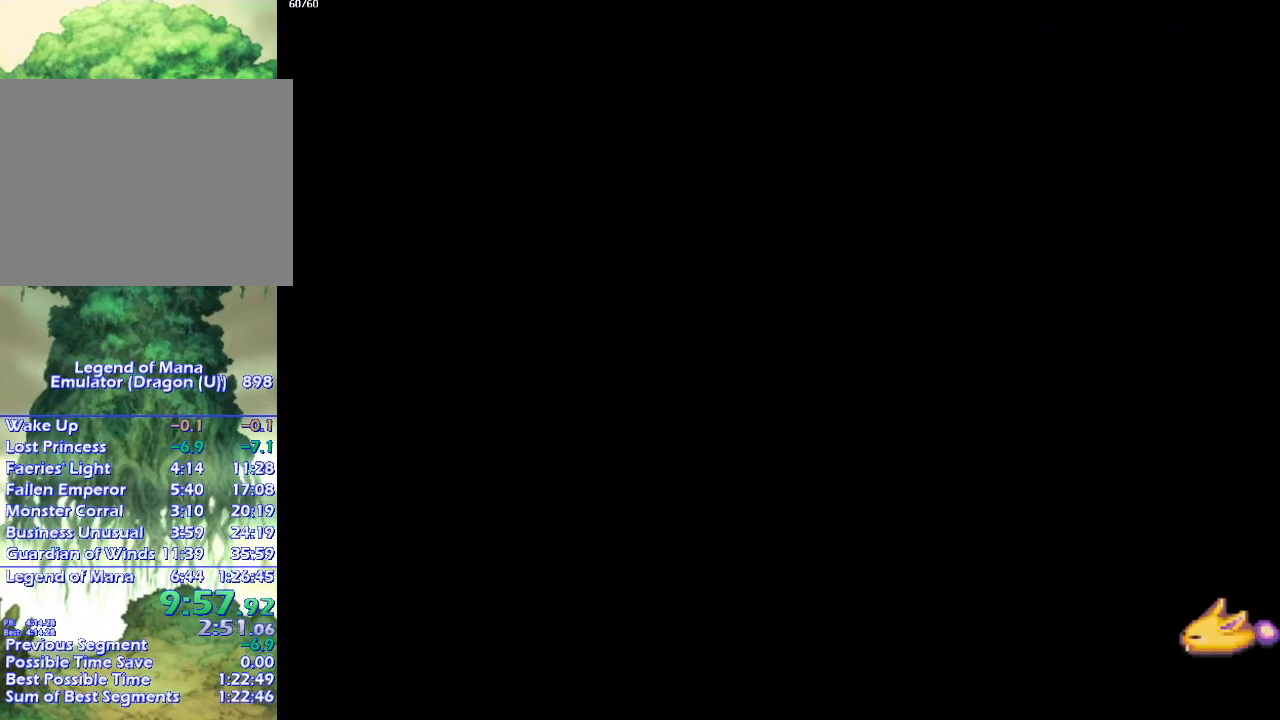
{"buttons": ["CIRCLE"], "left_stick": "left", "right_stick": "center", "events": []}
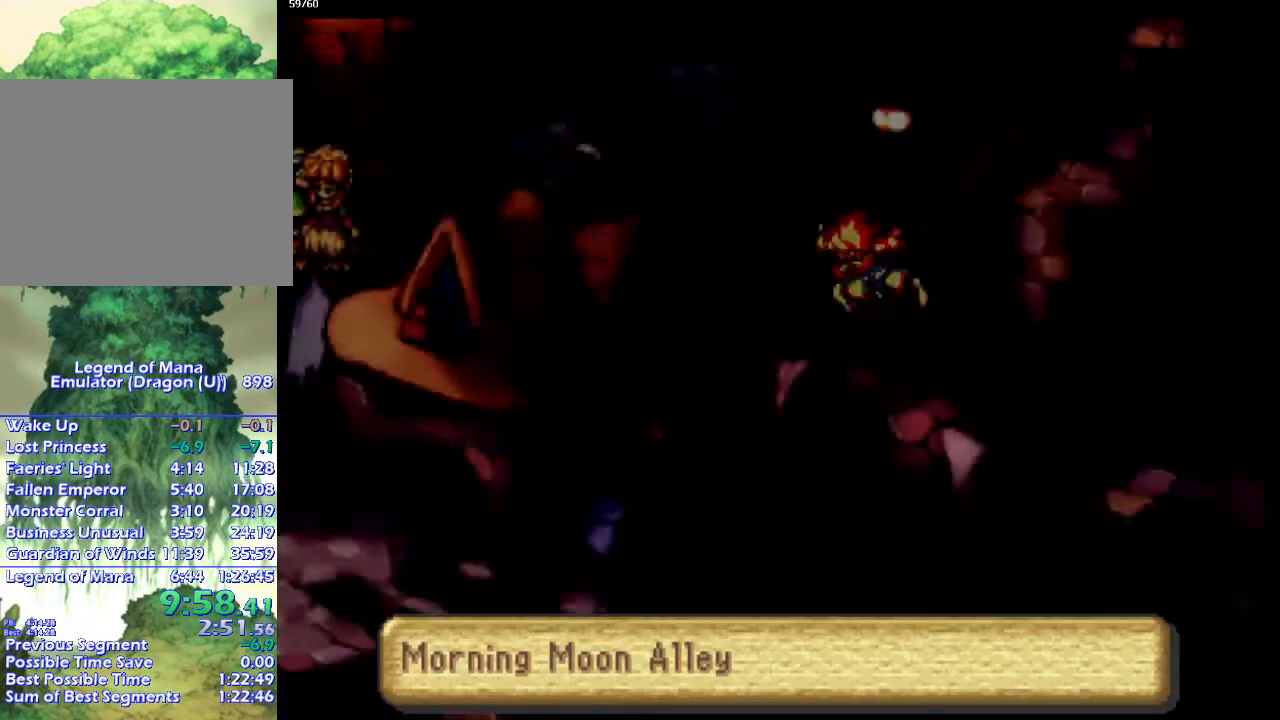
{"buttons": ["CIRCLE"], "left_stick": "left", "right_stick": "center", "events": []}
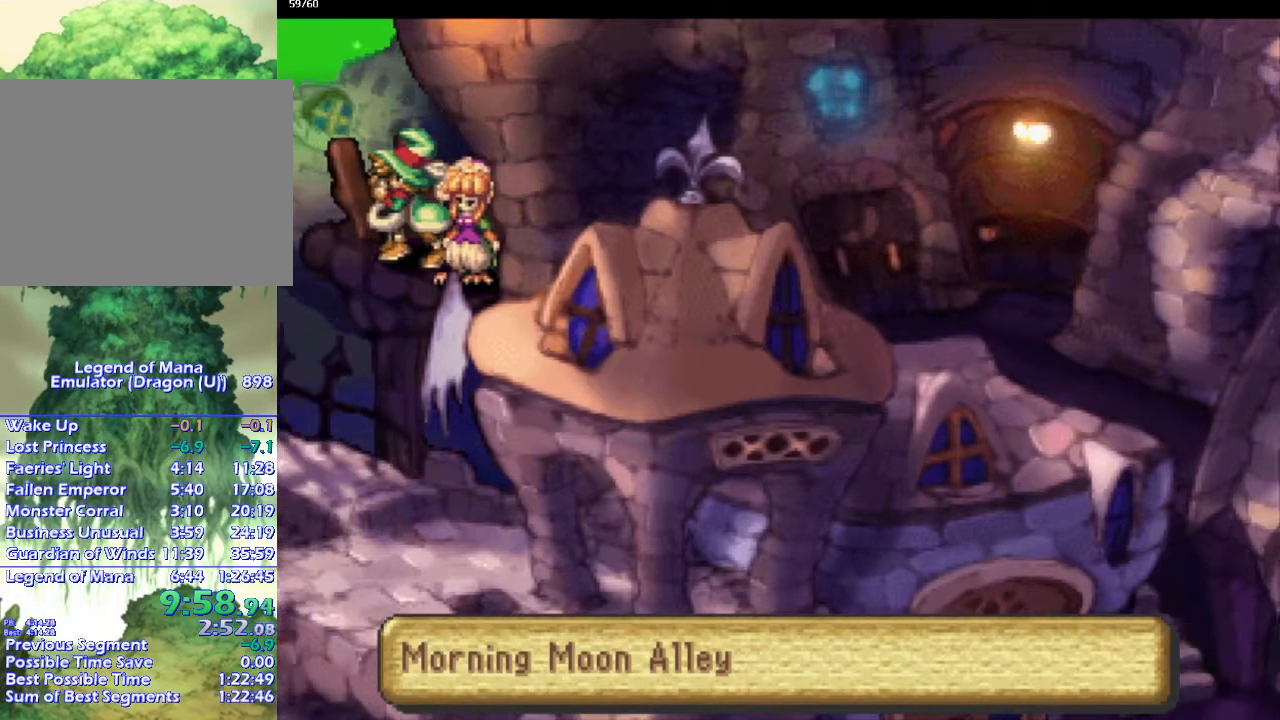
{"buttons": ["CIRCLE"], "left_stick": "down-left", "right_stick": "center", "events": [[50, "left_stick", "up-left"], [333, "left_stick", "down-left"], [417, "left_stick", "up-left"], [483, "left_stick", "down-left"]]}
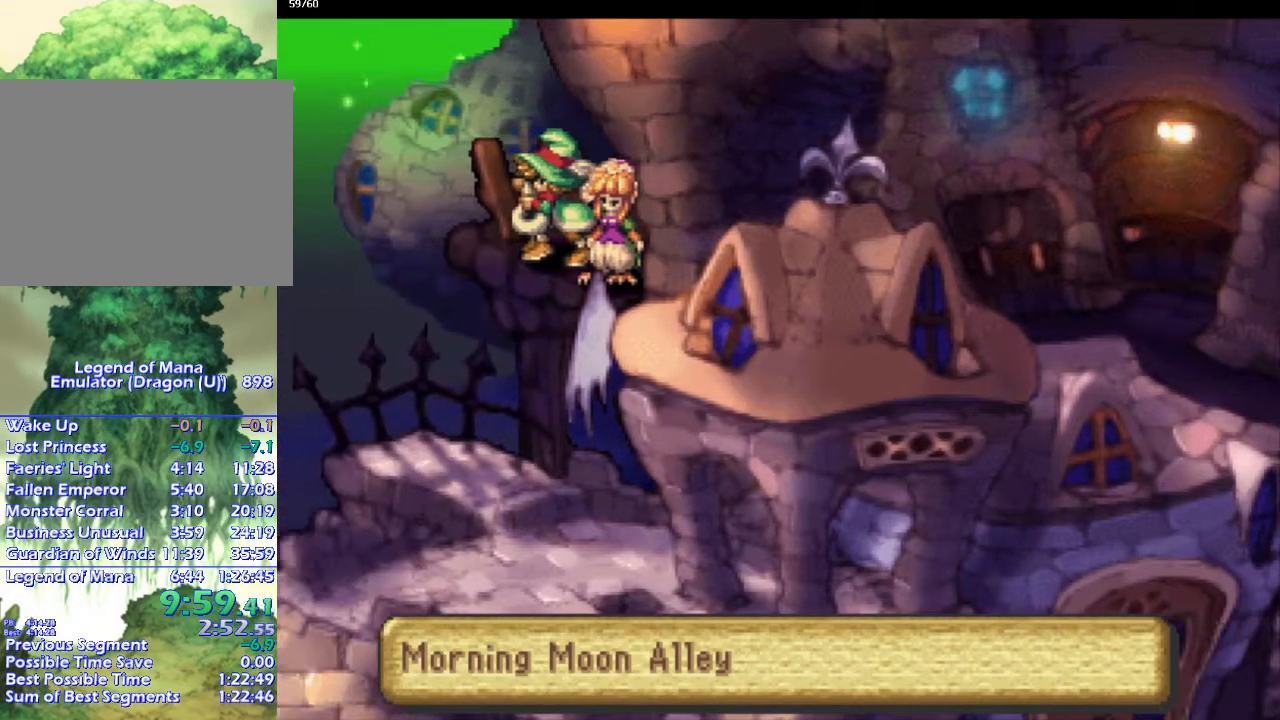
{"buttons": ["CIRCLE"], "left_stick": "down-left", "right_stick": "center", "events": [[50, "left_stick", "up-left"], [167, "left_stick", "down-left"], [233, "left_stick", "up-left"], [333, "left_stick", "down-left"], [400, "left_stick", "up-left"], [483, "left_stick", "down-left"]]}
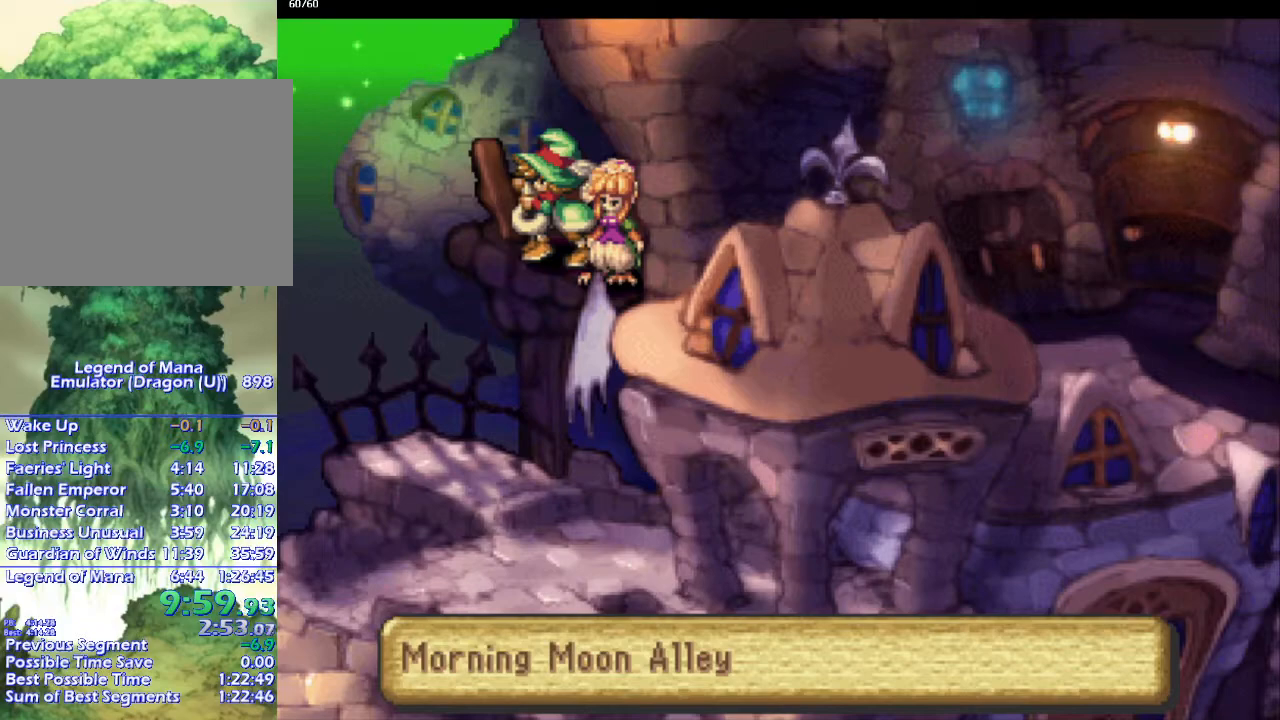
{"buttons": [], "left_stick": "center", "right_stick": "center", "events": [[317, "CIRCLE", "up"], [467, "left_stick", "center"]]}
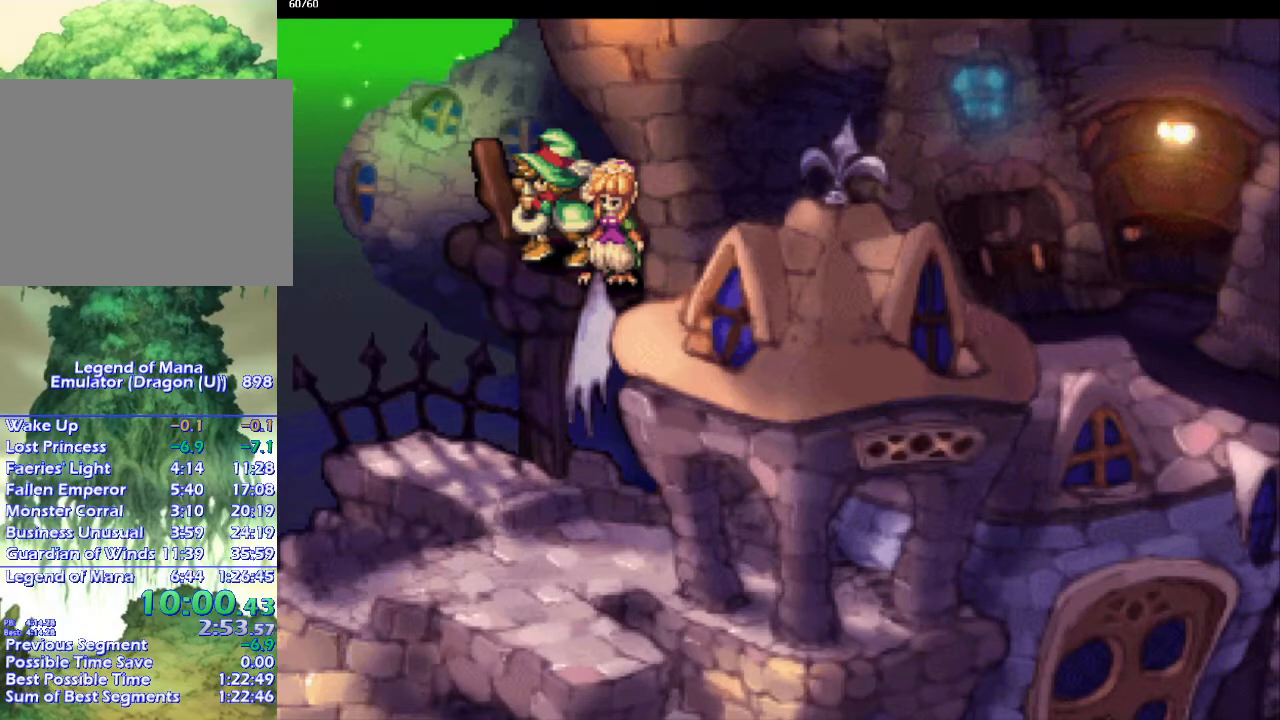
{"buttons": [], "left_stick": "center", "right_stick": "center", "events": []}
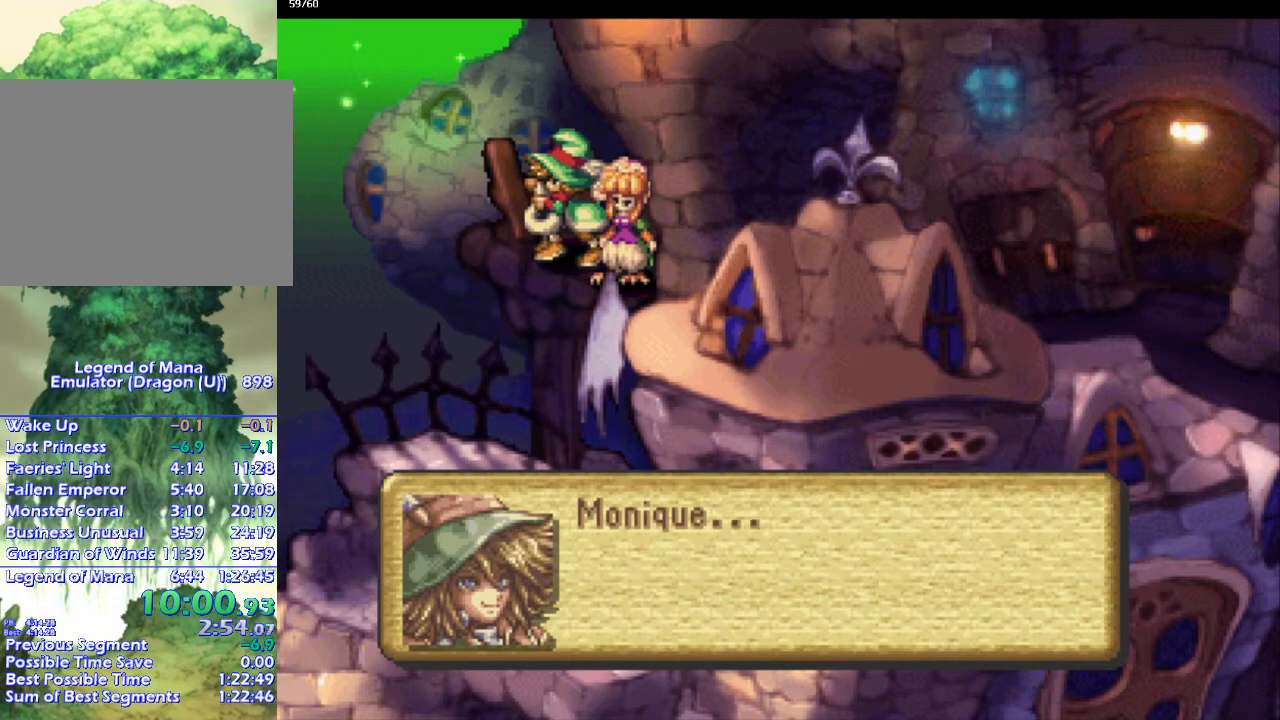
{"buttons": [], "left_stick": "center", "right_stick": "center", "events": [[333, "left_stick", "right"], [400, "left_stick", "up"], [500, "left_stick", "center"]]}